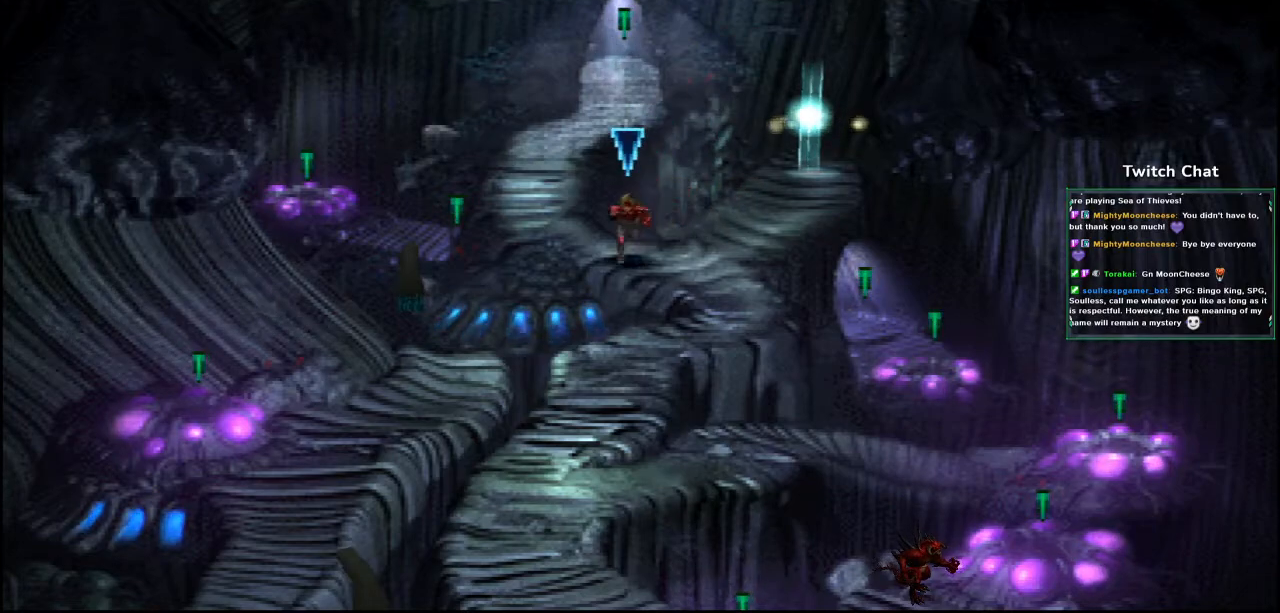
Gameplay with a controller (PlayStation layout); each line is a JSON object with the inputs held at the frame after it. "events" lists button and stick changes between this image and that frame as [ms after this image, input, new state], when the widget could be followed in between.
{"buttons": ["CROSS", "DPAD_UP"], "left_stick": "center", "right_stick": "center", "events": [[100, "DPAD_UP", "down"], [483, "DPAD_LEFT", "up"]]}
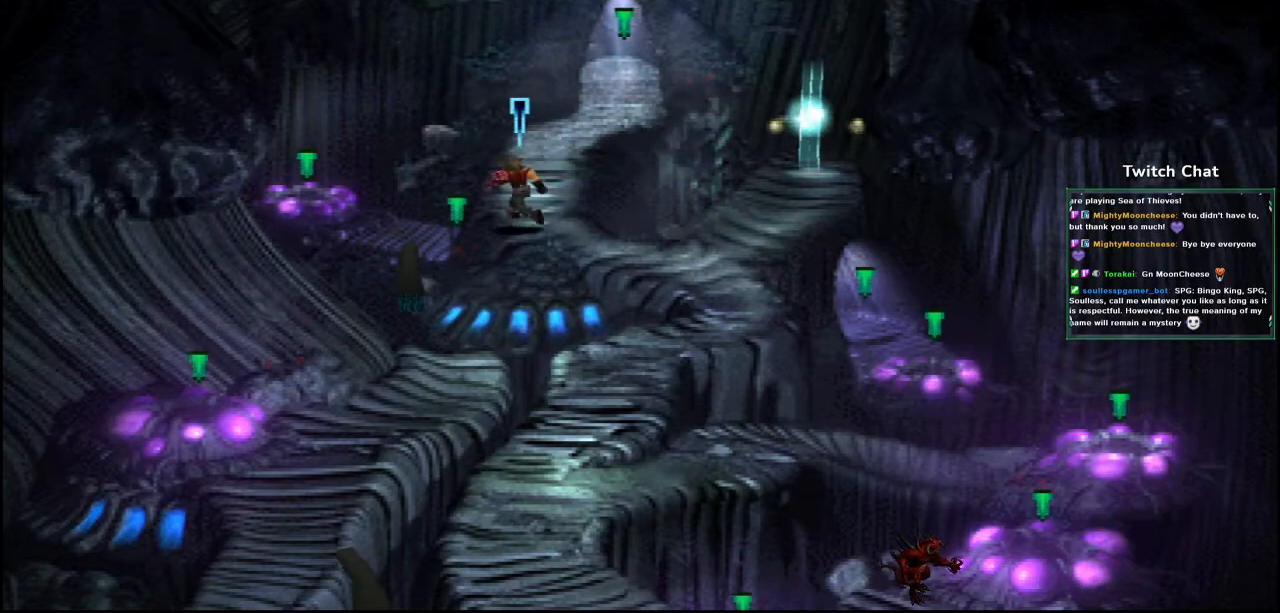
{"buttons": ["CROSS", "DPAD_UP"], "left_stick": "center", "right_stick": "center", "events": []}
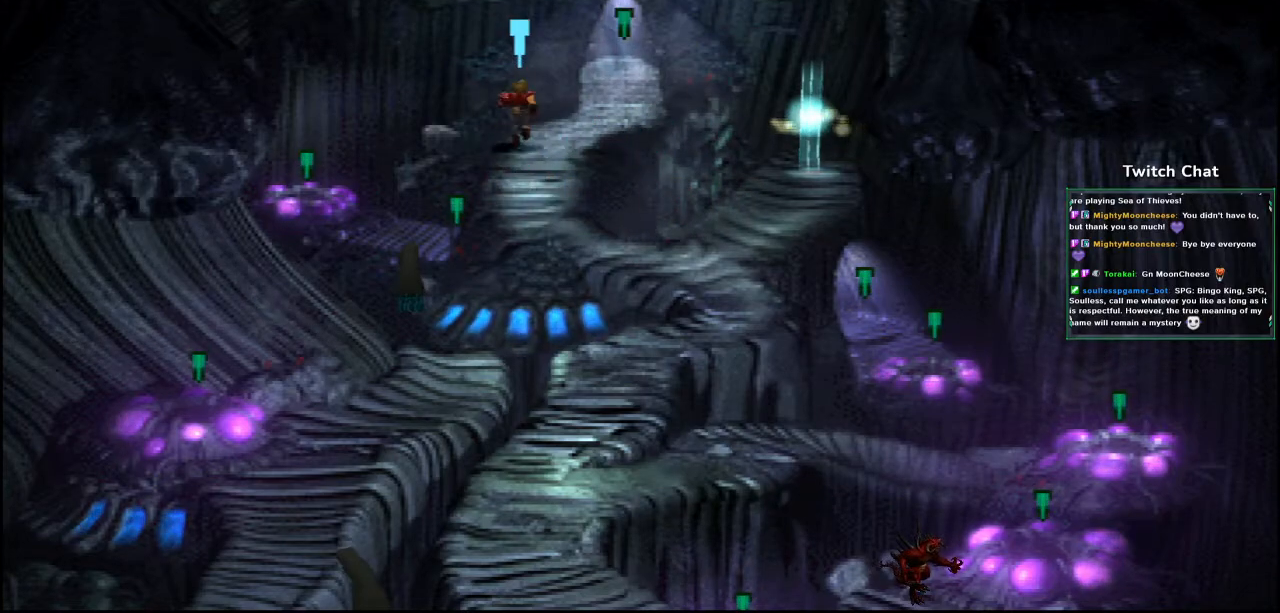
{"buttons": ["CROSS", "DPAD_UP"], "left_stick": "center", "right_stick": "center", "events": [[33, "DPAD_RIGHT", "down"], [450, "DPAD_RIGHT", "up"]]}
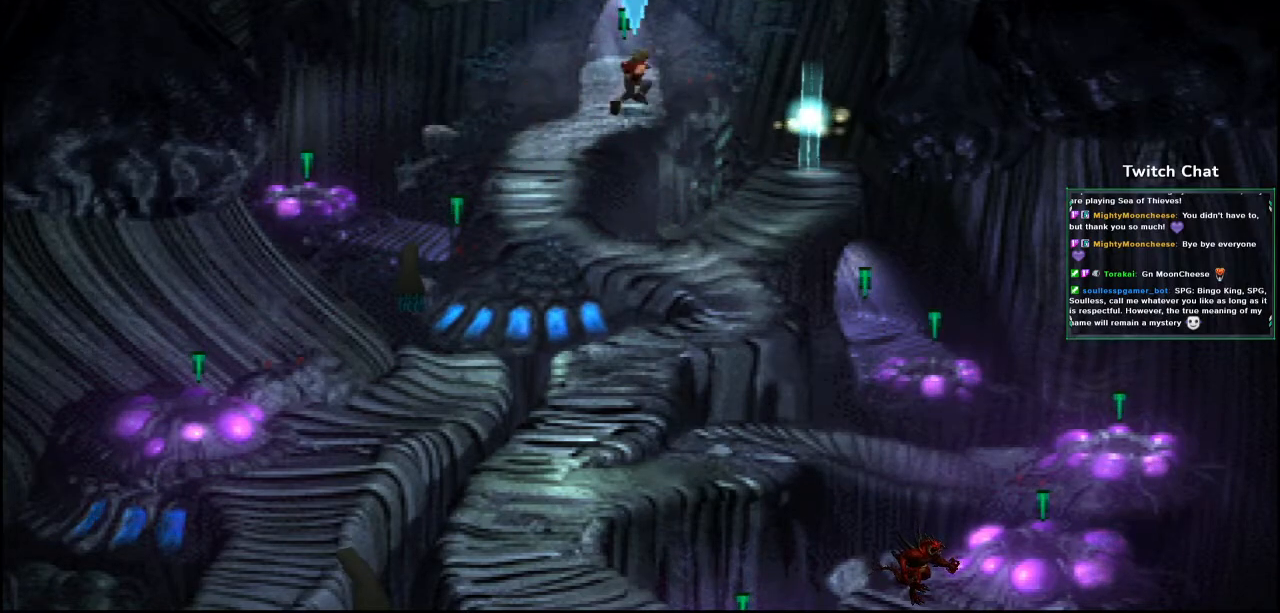
{"buttons": ["CROSS", "DPAD_UP"], "left_stick": "center", "right_stick": "center", "events": []}
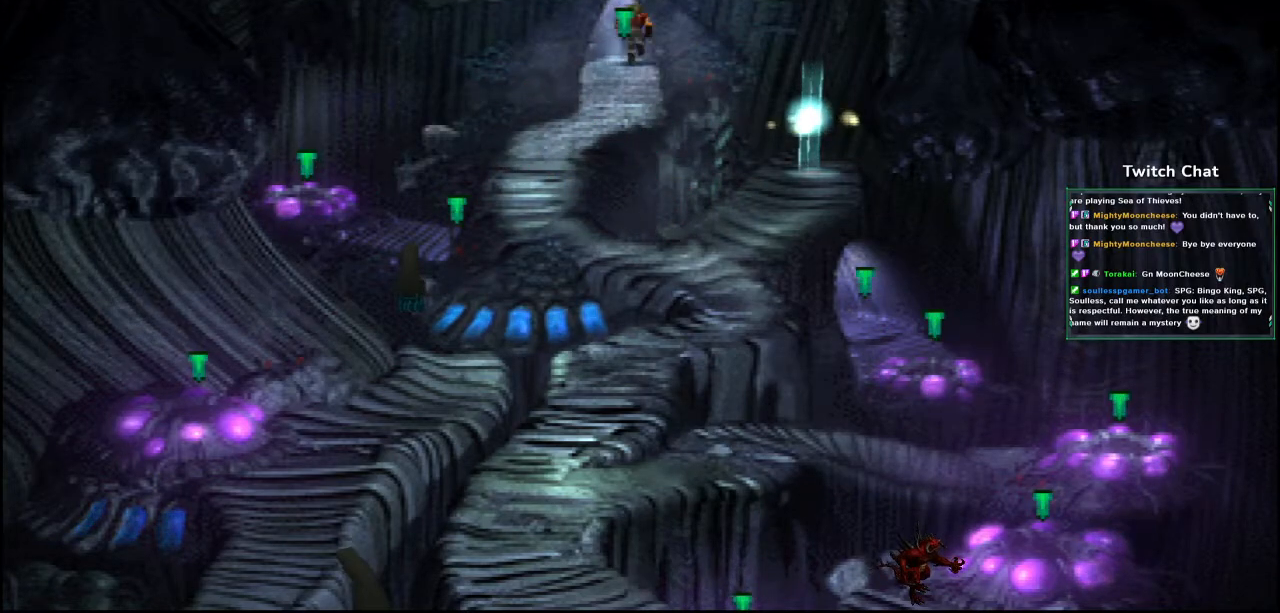
{"buttons": ["CROSS", "DPAD_UP"], "left_stick": "center", "right_stick": "center", "events": []}
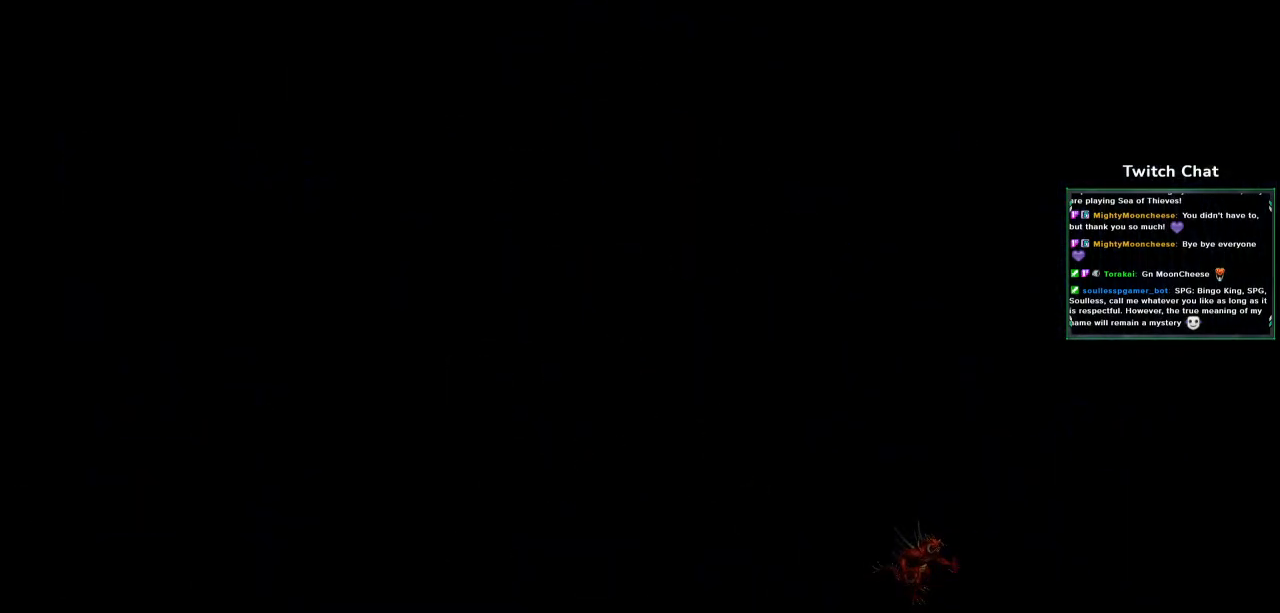
{"buttons": ["CROSS", "DPAD_UP"], "left_stick": "center", "right_stick": "center", "events": []}
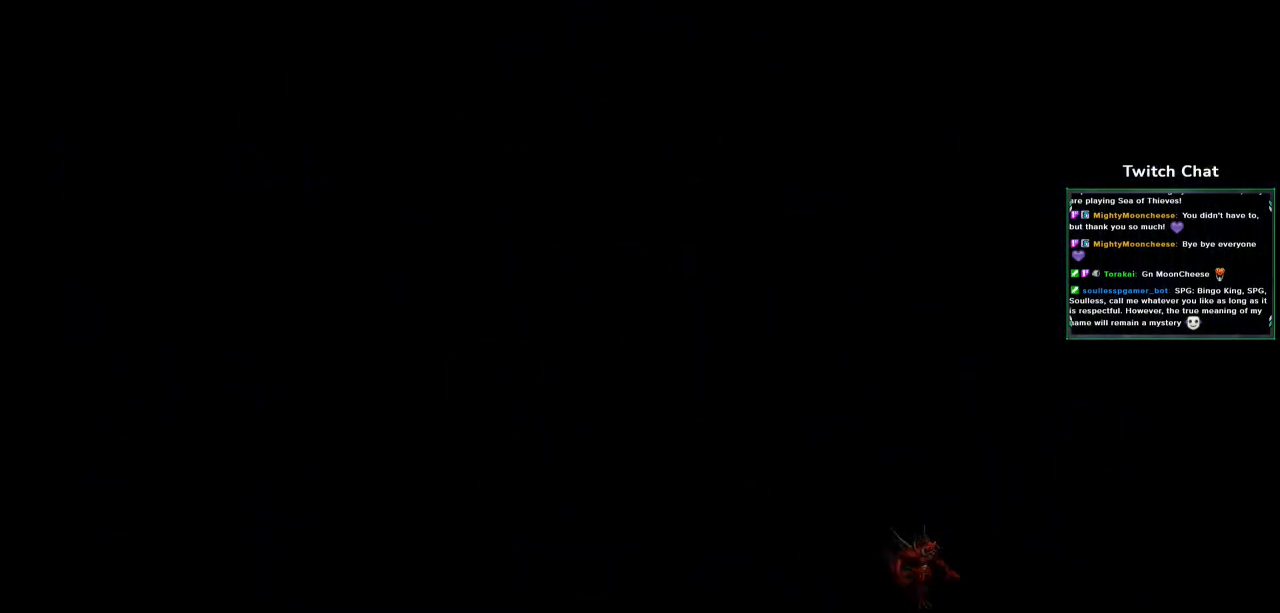
{"buttons": ["CROSS"], "left_stick": "center", "right_stick": "center", "events": [[267, "DPAD_UP", "up"]]}
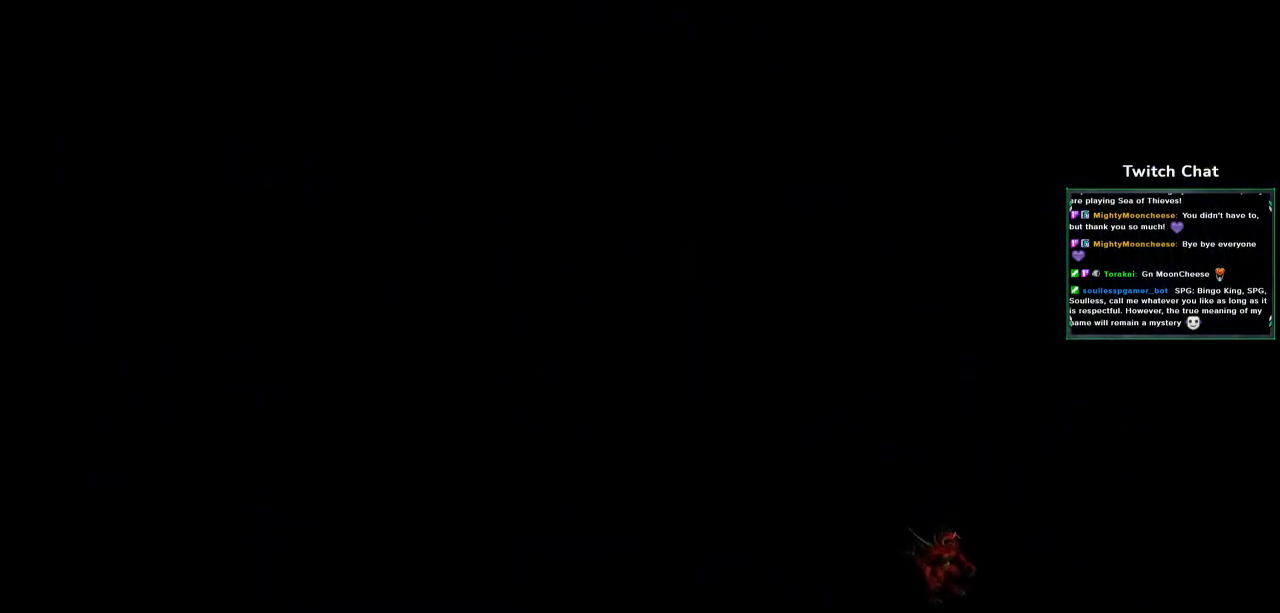
{"buttons": ["CROSS"], "left_stick": "center", "right_stick": "center", "events": []}
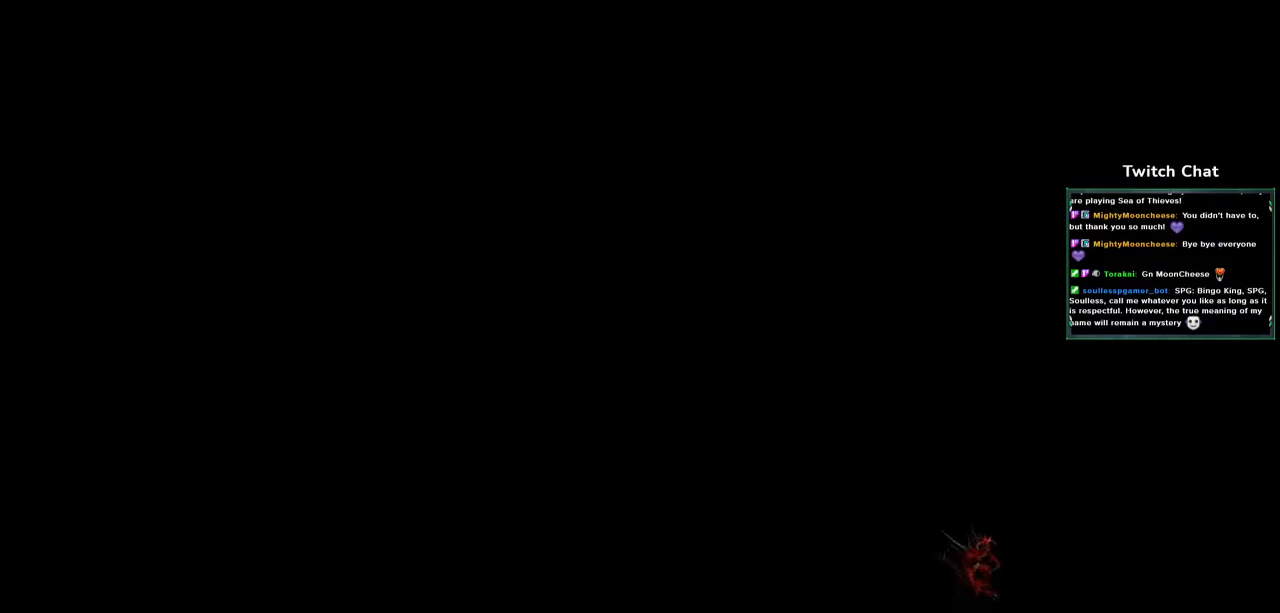
{"buttons": ["CROSS", "DPAD_UP"], "left_stick": "center", "right_stick": "center", "events": [[83, "DPAD_UP", "down"]]}
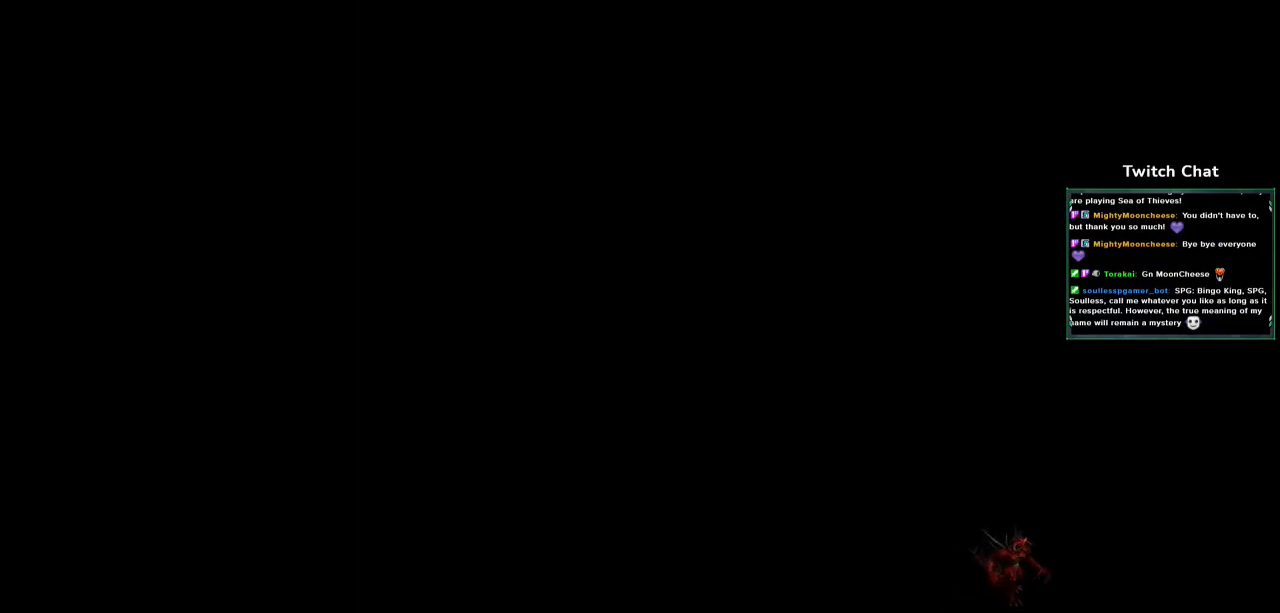
{"buttons": ["CROSS", "DPAD_UP"], "left_stick": "center", "right_stick": "center", "events": []}
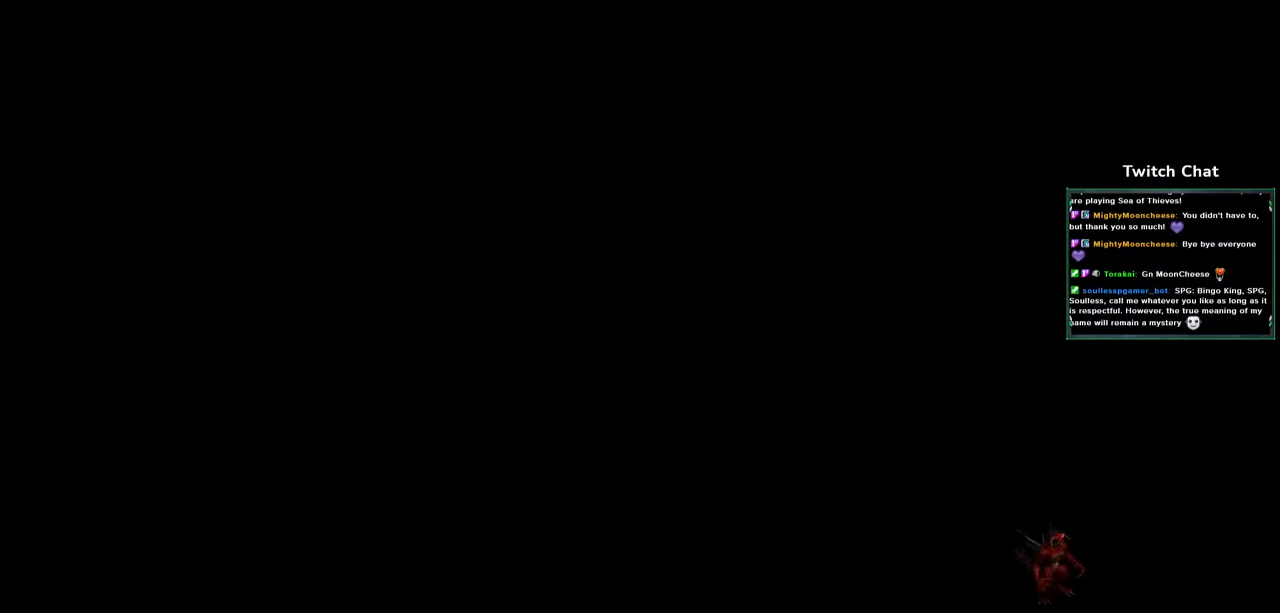
{"buttons": ["CROSS", "DPAD_UP"], "left_stick": "center", "right_stick": "center", "events": []}
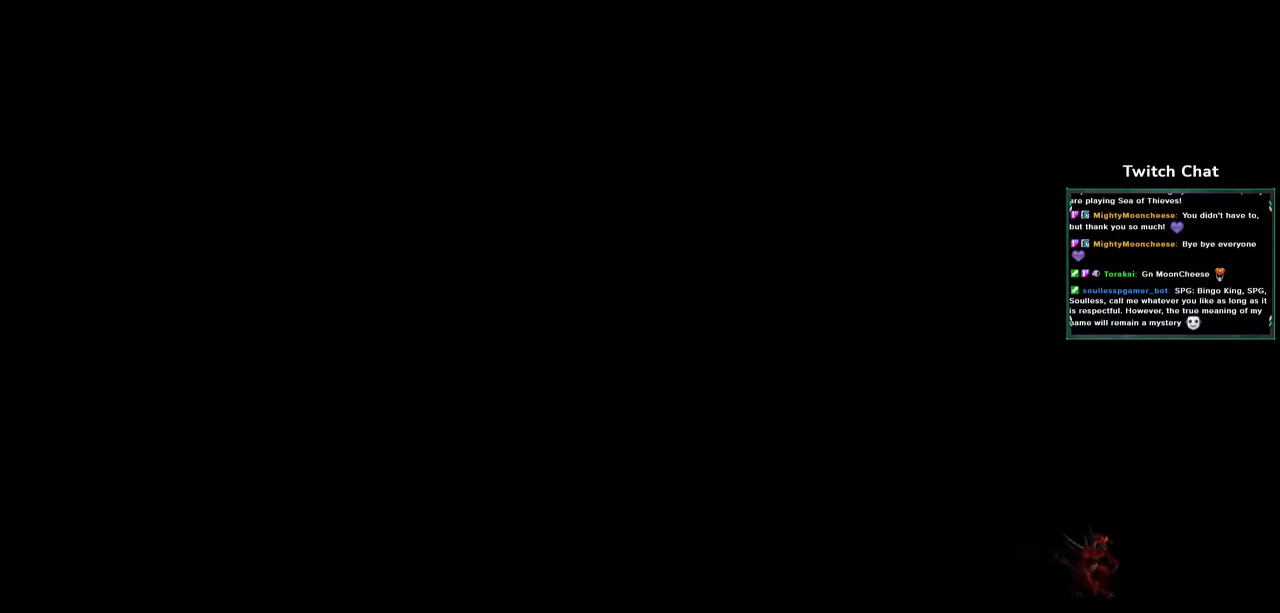
{"buttons": ["CROSS", "DPAD_UP"], "left_stick": "center", "right_stick": "center", "events": []}
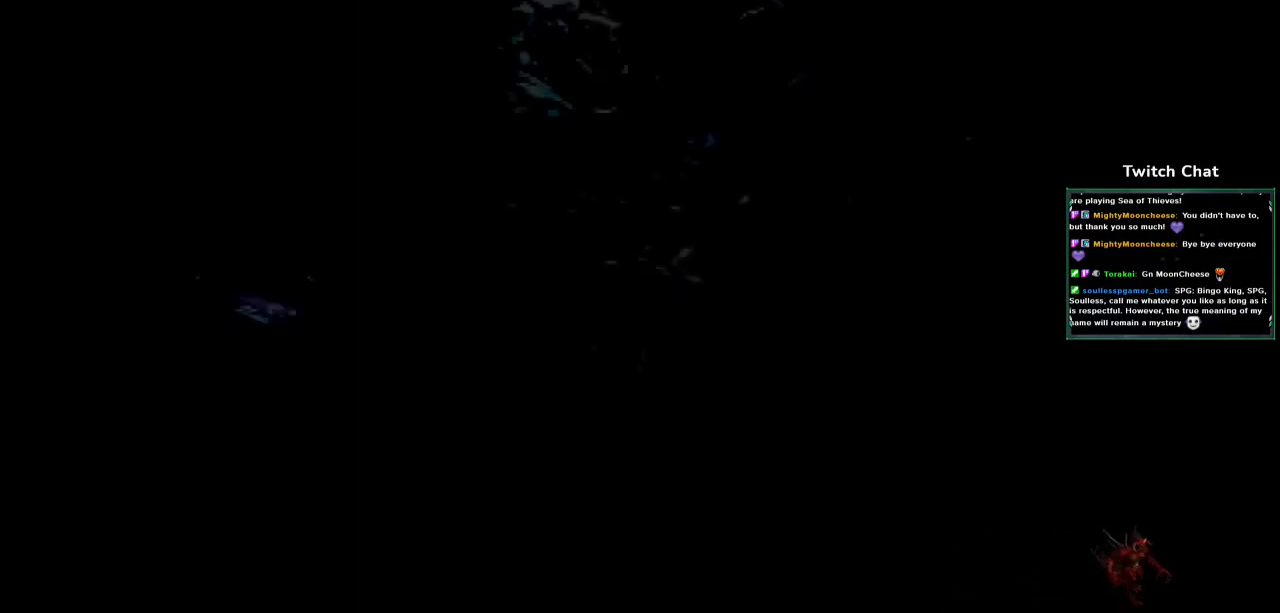
{"buttons": ["CROSS", "DPAD_UP"], "left_stick": "center", "right_stick": "center", "events": []}
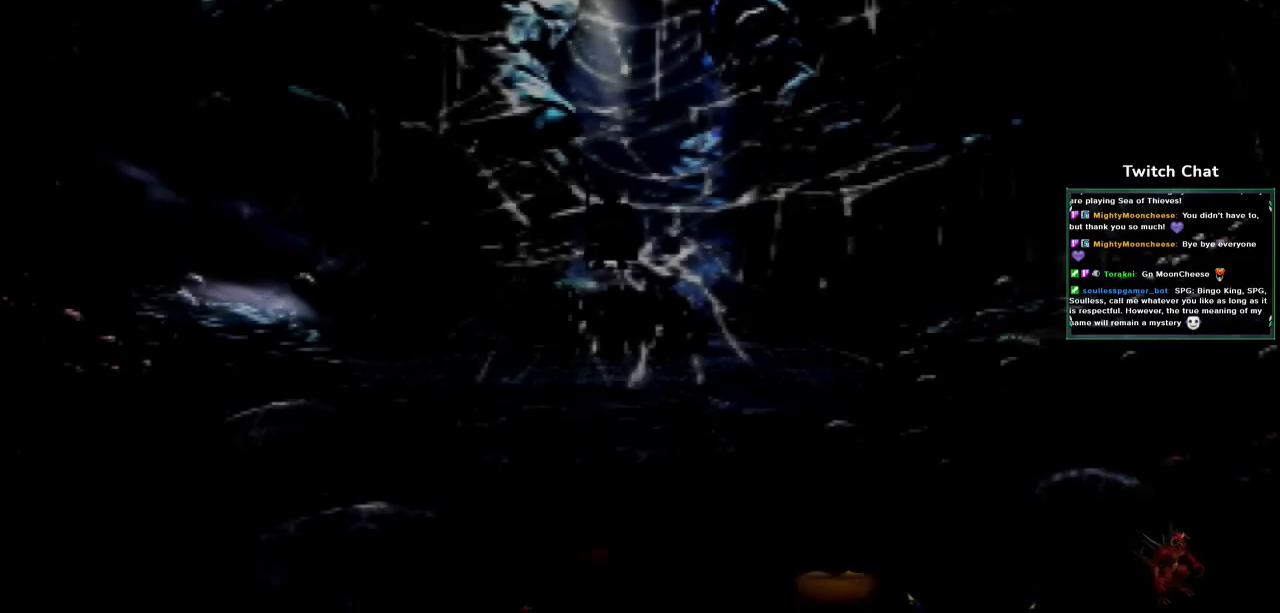
{"buttons": [], "left_stick": "center", "right_stick": "center", "events": [[383, "DPAD_UP", "up"], [433, "CROSS", "up"]]}
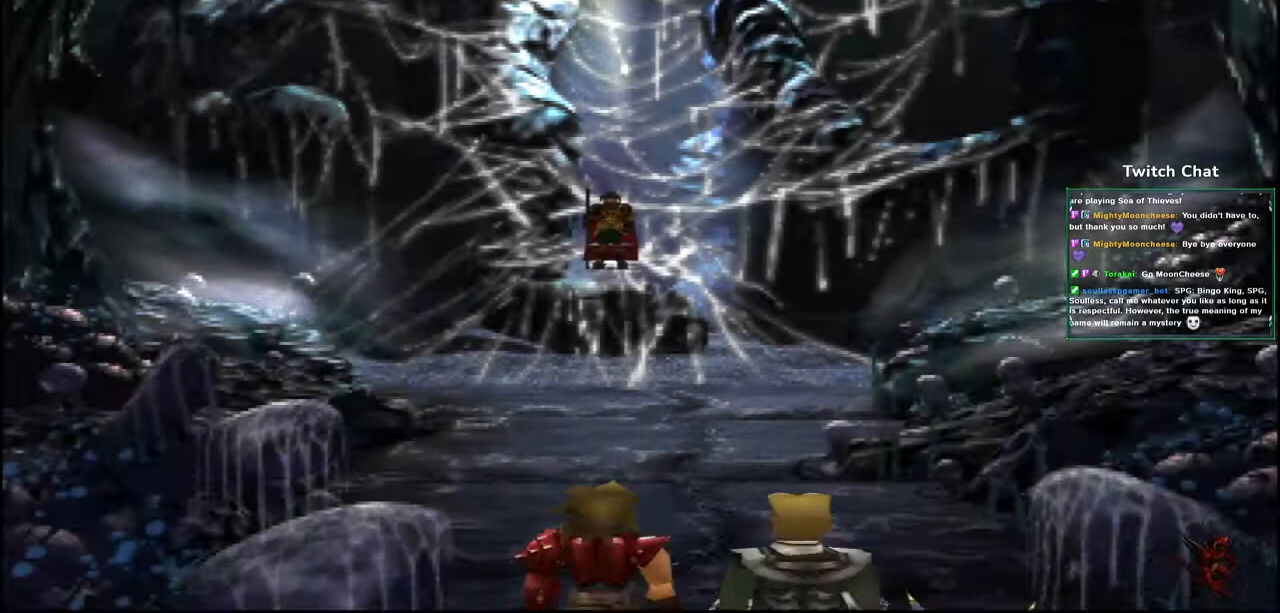
{"buttons": ["CIRCLE"], "left_stick": "center", "right_stick": "center", "events": [[300, "CIRCLE", "down"]]}
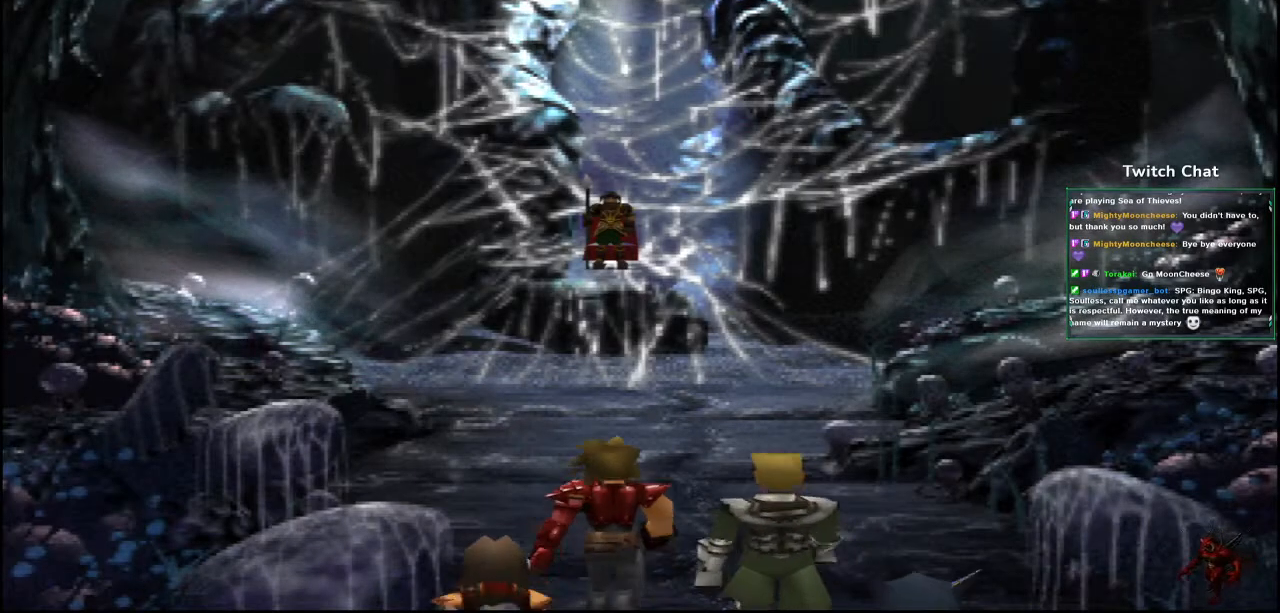
{"buttons": [], "left_stick": "center", "right_stick": "center", "events": [[483, "CIRCLE", "up"]]}
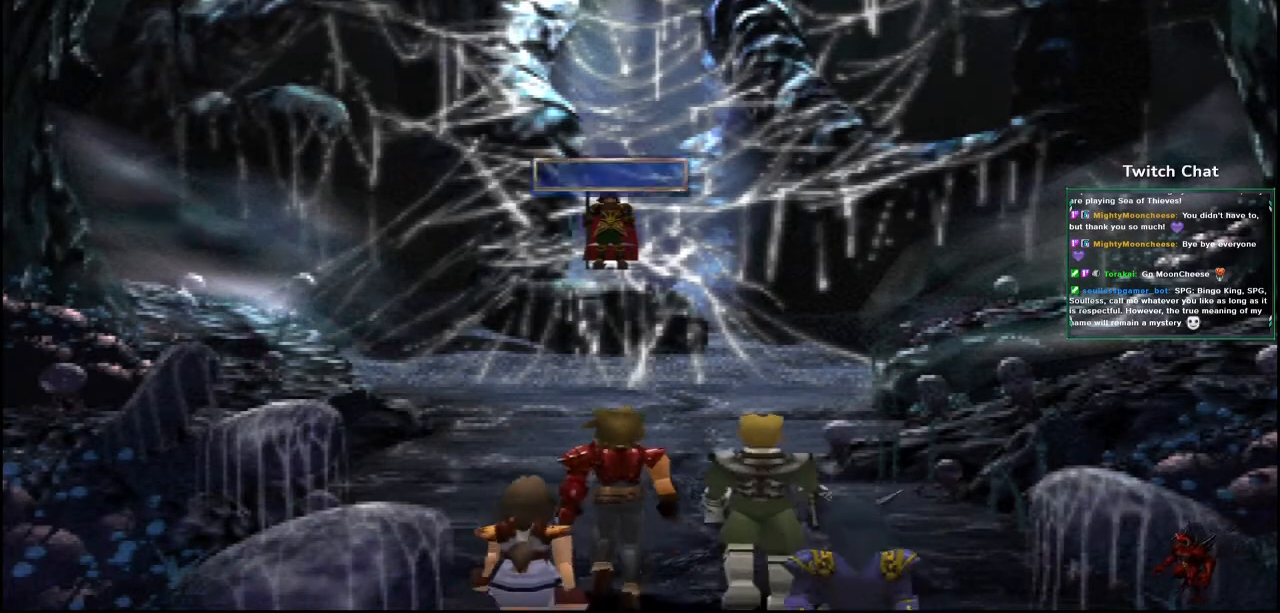
{"buttons": ["CIRCLE"], "left_stick": "center", "right_stick": "center", "events": [[83, "CIRCLE", "down"]]}
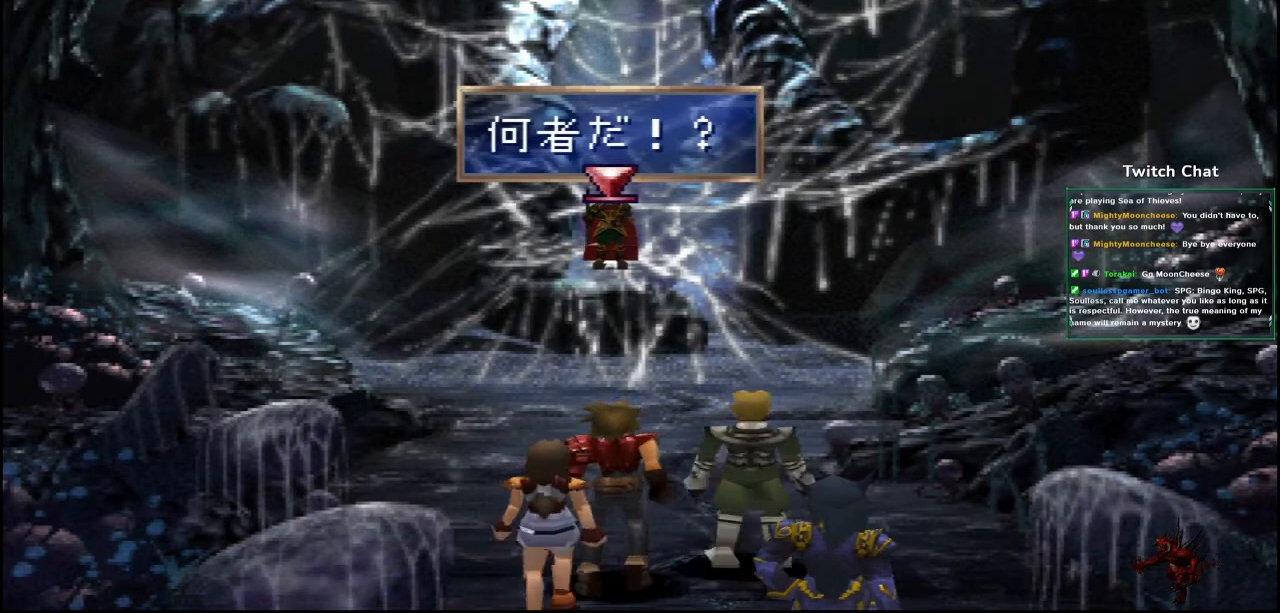
{"buttons": ["CIRCLE"], "left_stick": "center", "right_stick": "center", "events": [[83, "CIRCLE", "up"], [150, "CIRCLE", "down"]]}
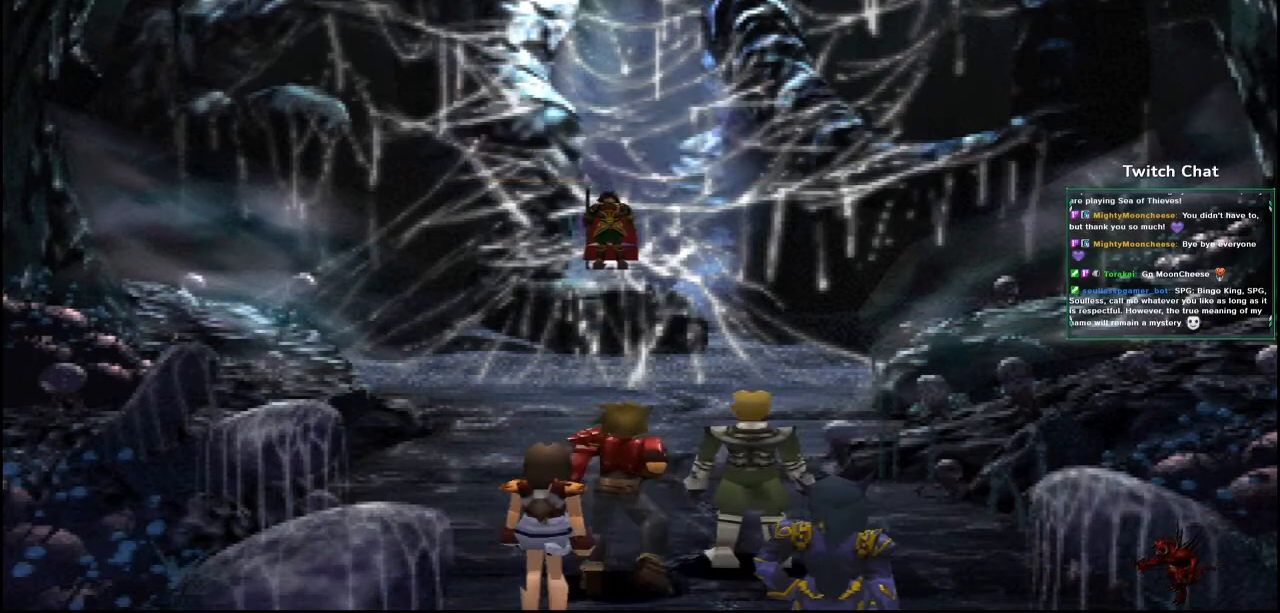
{"buttons": ["CIRCLE"], "left_stick": "center", "right_stick": "center", "events": [[17, "CIRCLE", "up"], [150, "CIRCLE", "down"], [317, "CIRCLE", "up"], [483, "CIRCLE", "down"]]}
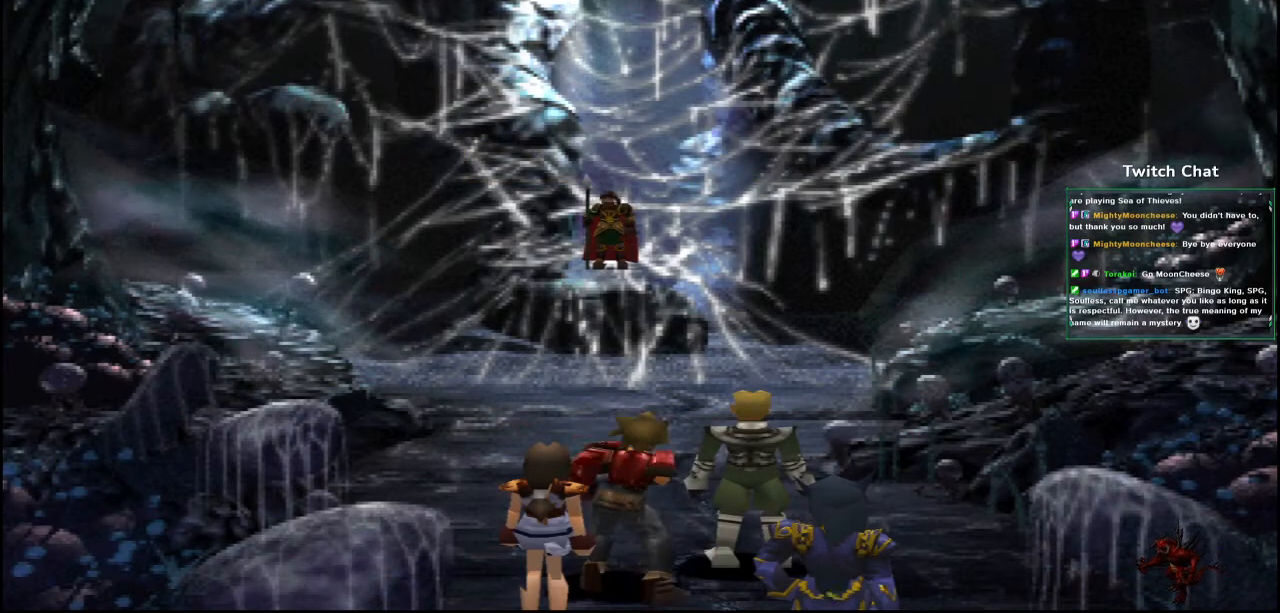
{"buttons": [], "left_stick": "center", "right_stick": "center", "events": [[83, "CIRCLE", "up"], [333, "CIRCLE", "down"], [500, "CIRCLE", "up"]]}
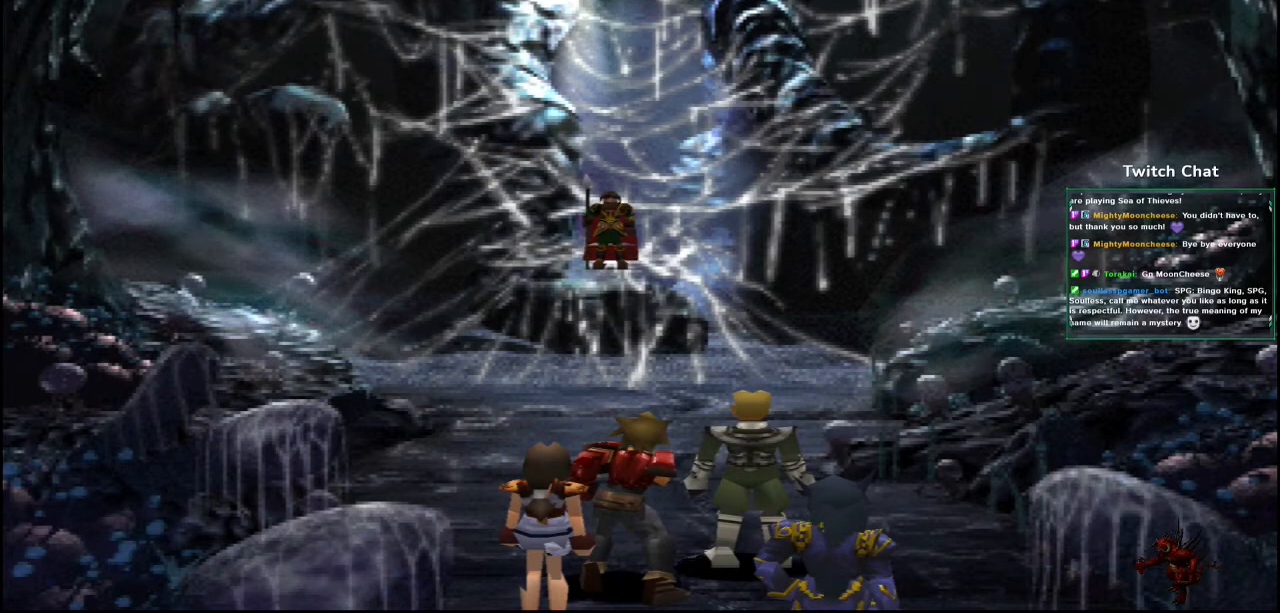
{"buttons": ["CIRCLE"], "left_stick": "center", "right_stick": "center", "events": [[100, "CIRCLE", "down"], [283, "CIRCLE", "up"], [400, "CIRCLE", "down"]]}
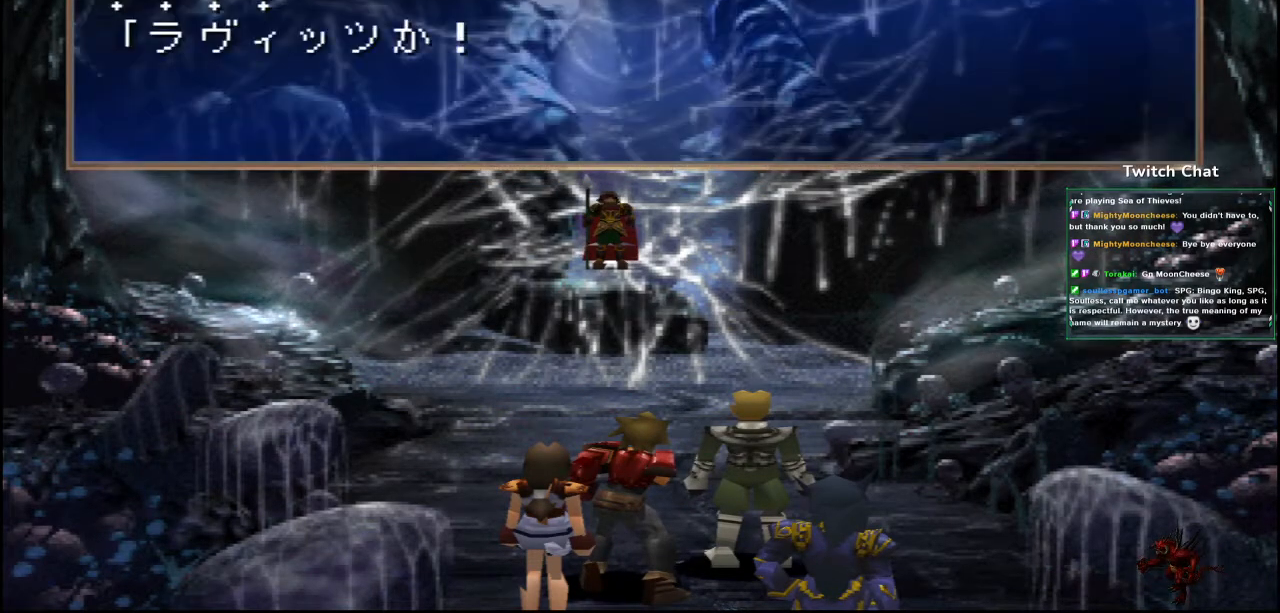
{"buttons": ["CIRCLE"], "left_stick": "center", "right_stick": "center", "events": [[50, "CIRCLE", "up"], [133, "CIRCLE", "down"], [300, "CIRCLE", "up"], [350, "CIRCLE", "down"]]}
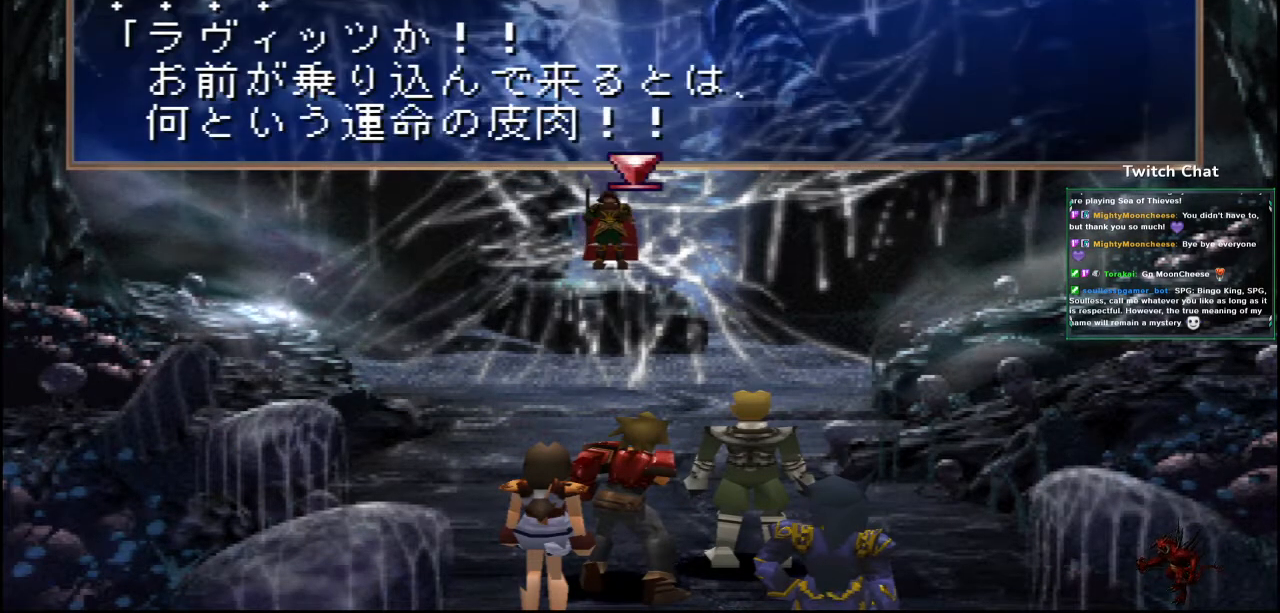
{"buttons": [], "left_stick": "center", "right_stick": "center", "events": [[67, "CIRCLE", "up"], [133, "CIRCLE", "down"], [500, "CIRCLE", "up"]]}
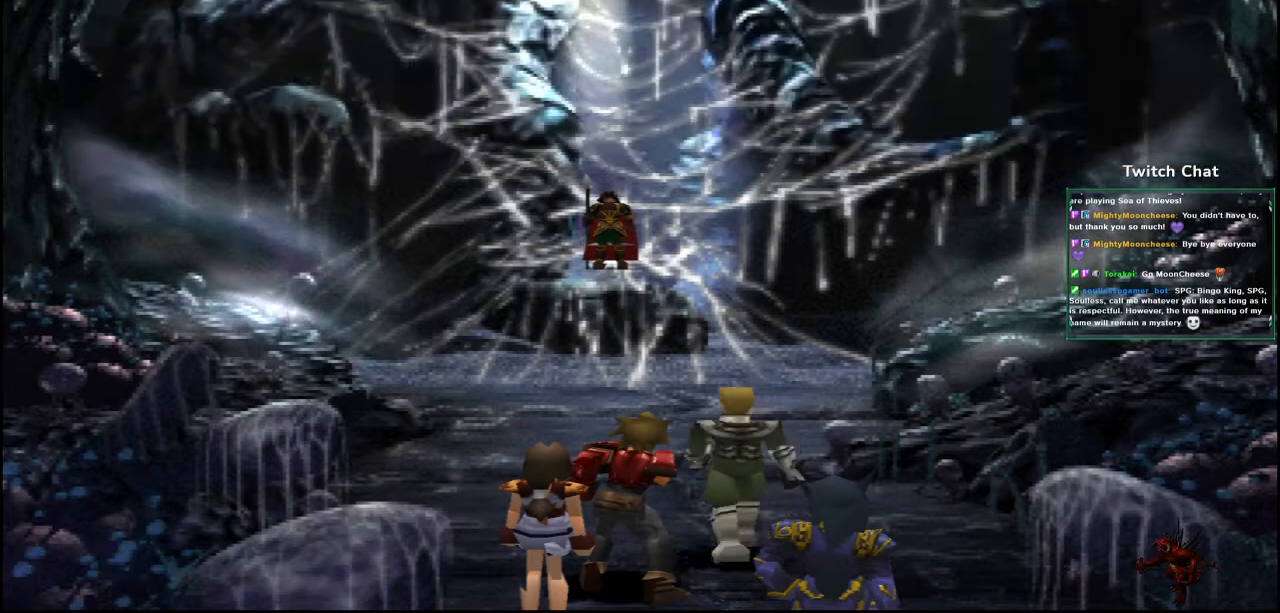
{"buttons": ["CIRCLE"], "left_stick": "center", "right_stick": "center", "events": [[183, "CIRCLE", "down"]]}
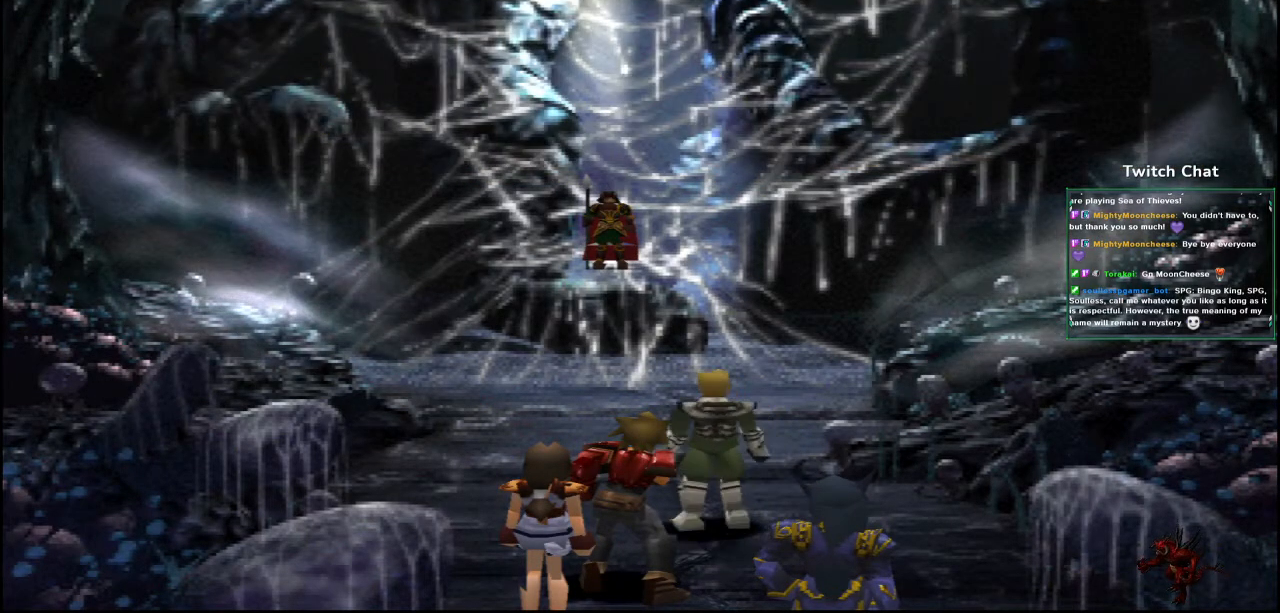
{"buttons": ["CIRCLE"], "left_stick": "center", "right_stick": "center", "events": [[33, "CIRCLE", "up"], [133, "CIRCLE", "down"], [317, "CIRCLE", "up"], [400, "CIRCLE", "down"]]}
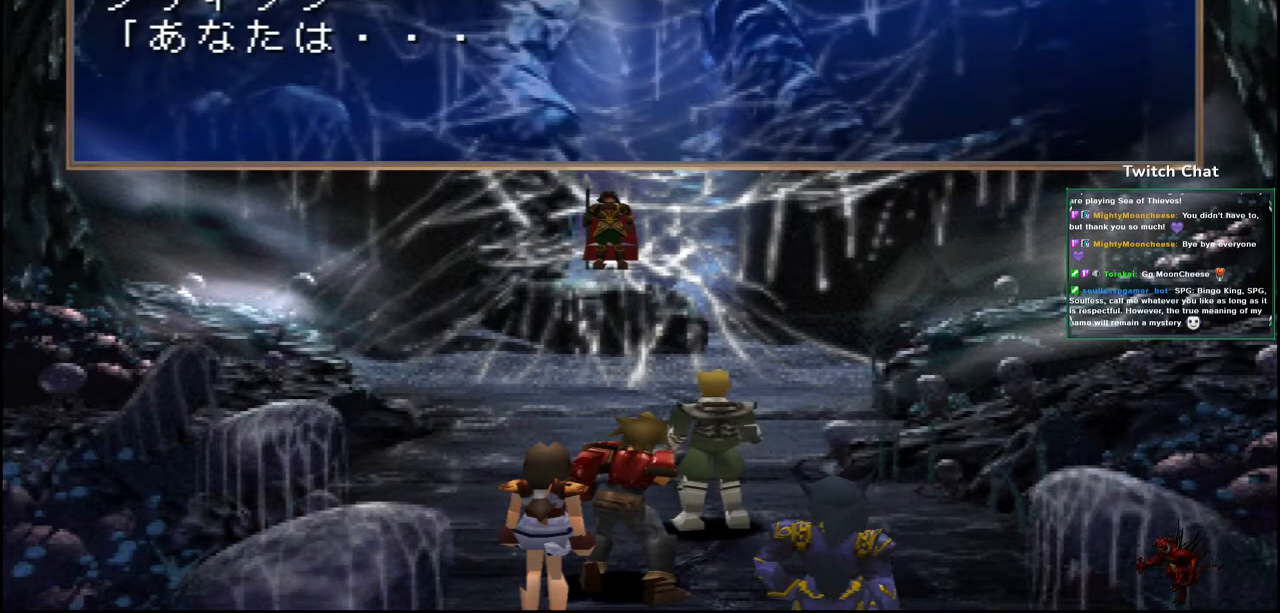
{"buttons": ["CIRCLE"], "left_stick": "center", "right_stick": "center", "events": [[83, "CIRCLE", "up"], [200, "CIRCLE", "down"]]}
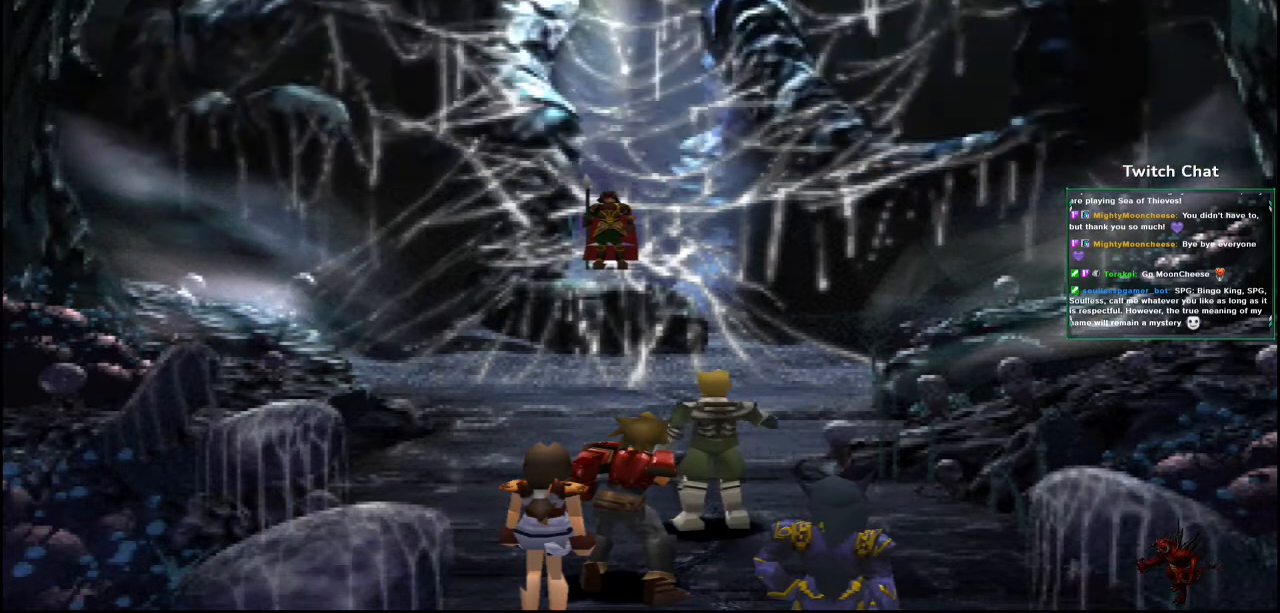
{"buttons": ["CIRCLE"], "left_stick": "center", "right_stick": "center", "events": [[33, "CIRCLE", "up"], [100, "CIRCLE", "down"], [300, "CIRCLE", "up"], [433, "CIRCLE", "down"]]}
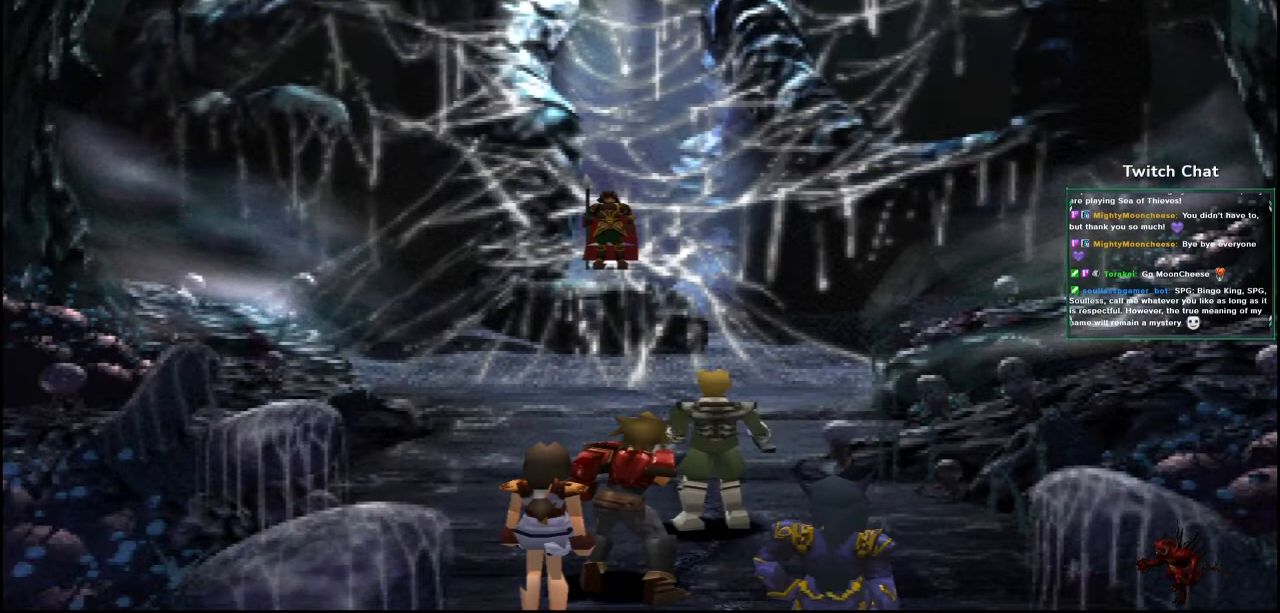
{"buttons": [], "left_stick": "center", "right_stick": "center", "events": [[483, "CIRCLE", "up"]]}
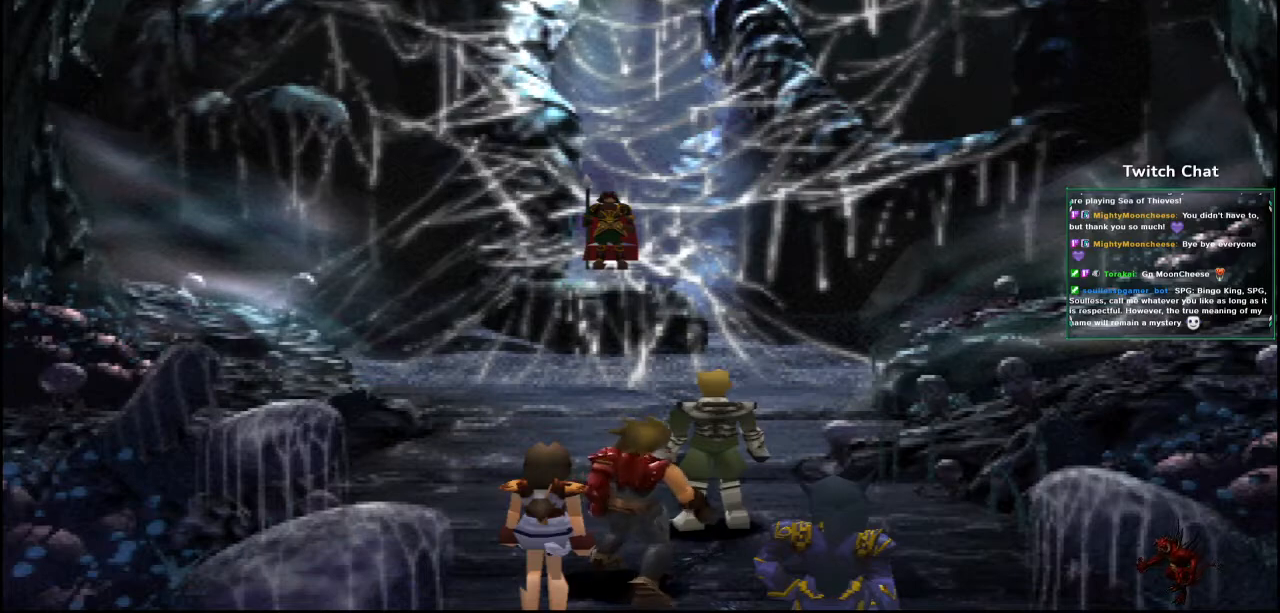
{"buttons": ["CIRCLE"], "left_stick": "center", "right_stick": "center", "events": [[133, "CIRCLE", "down"]]}
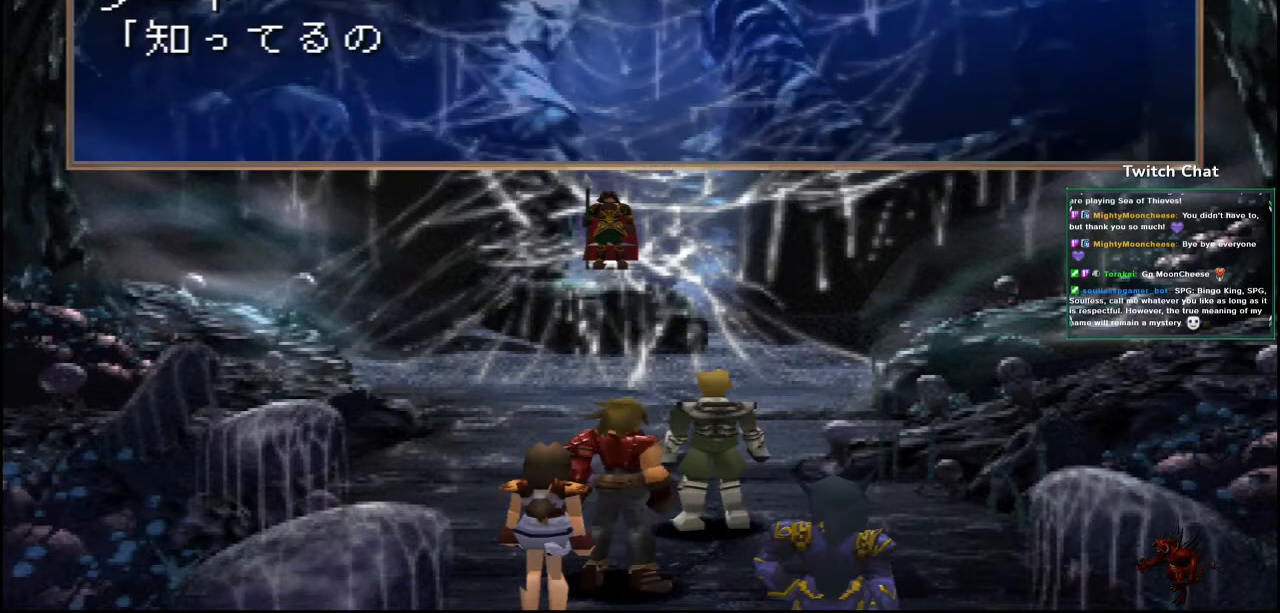
{"buttons": ["CIRCLE"], "left_stick": "center", "right_stick": "center", "events": [[317, "CIRCLE", "up"], [400, "CIRCLE", "down"]]}